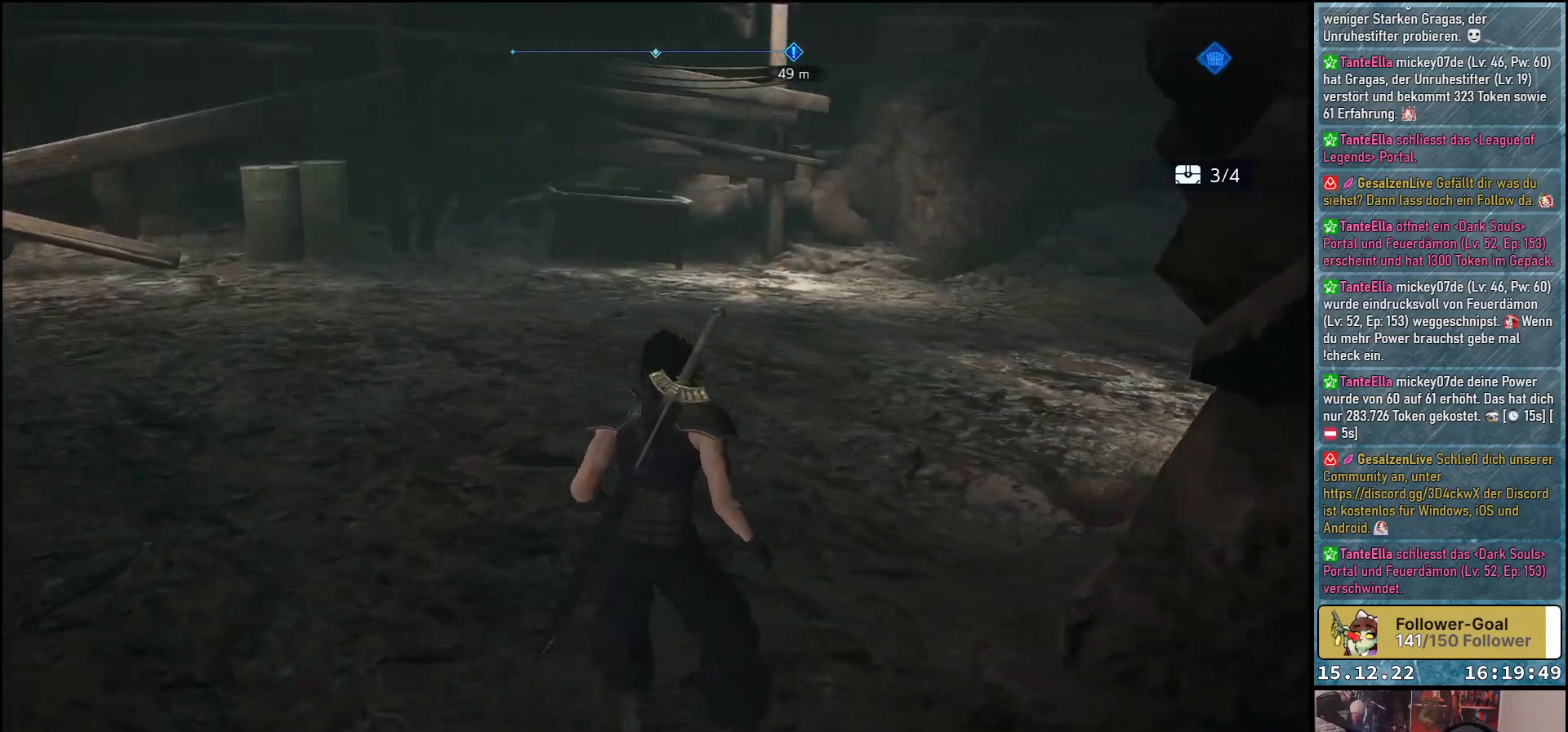
Gameplay with a controller (Xbox layout); each line is a JSON object with the inputs held at the frame after it. "events" lists button and stick changes between this image and that frame as [ms after this image, input, new state], when the widget could be followed in between.
{"buttons": [], "left_stick": "center", "right_stick": "right", "events": []}
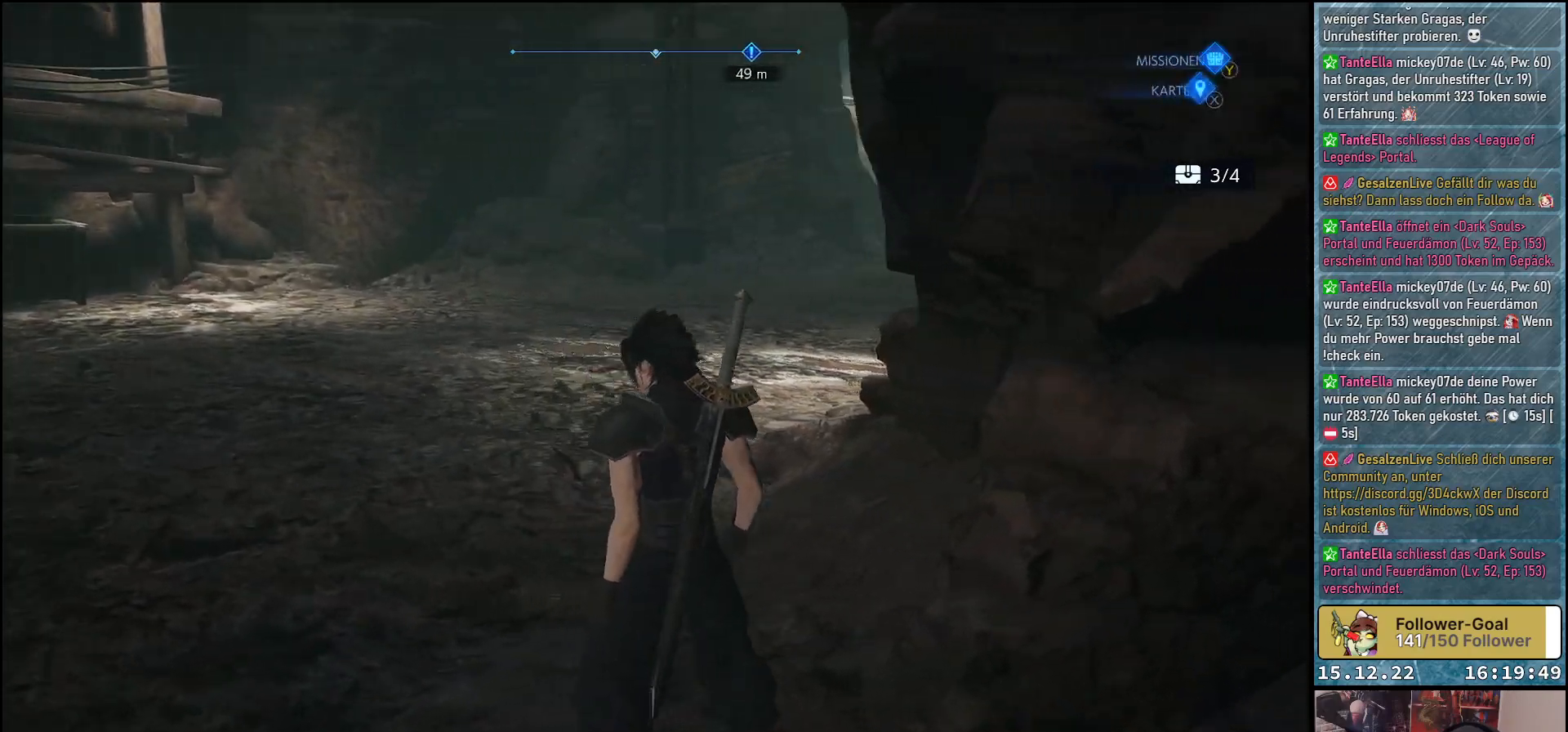
{"buttons": [], "left_stick": "center", "right_stick": "up-right", "events": [[350, "right_stick", "center"], [500, "right_stick", "up-right"]]}
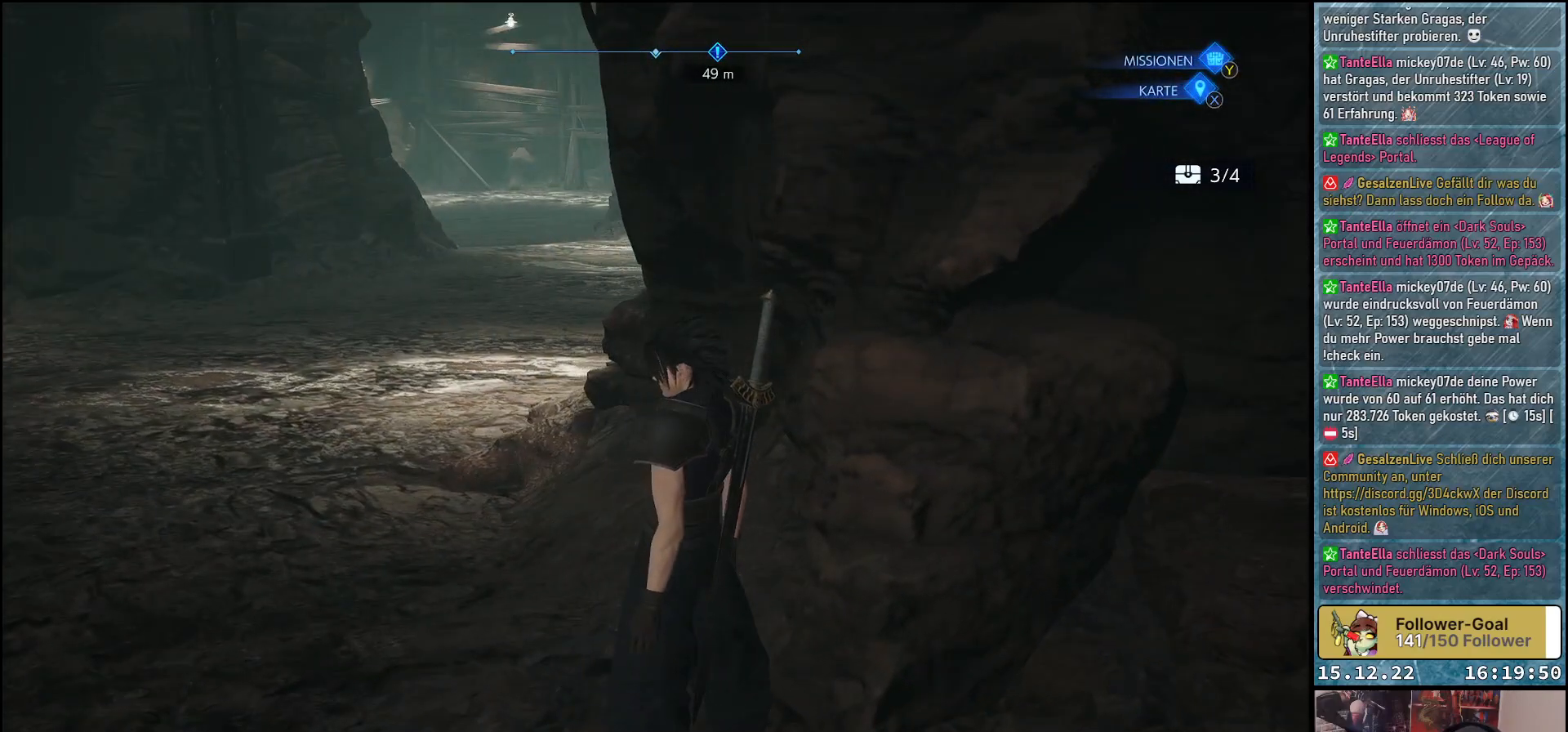
{"buttons": [], "left_stick": "center", "right_stick": "right", "events": [[300, "right_stick", "right"]]}
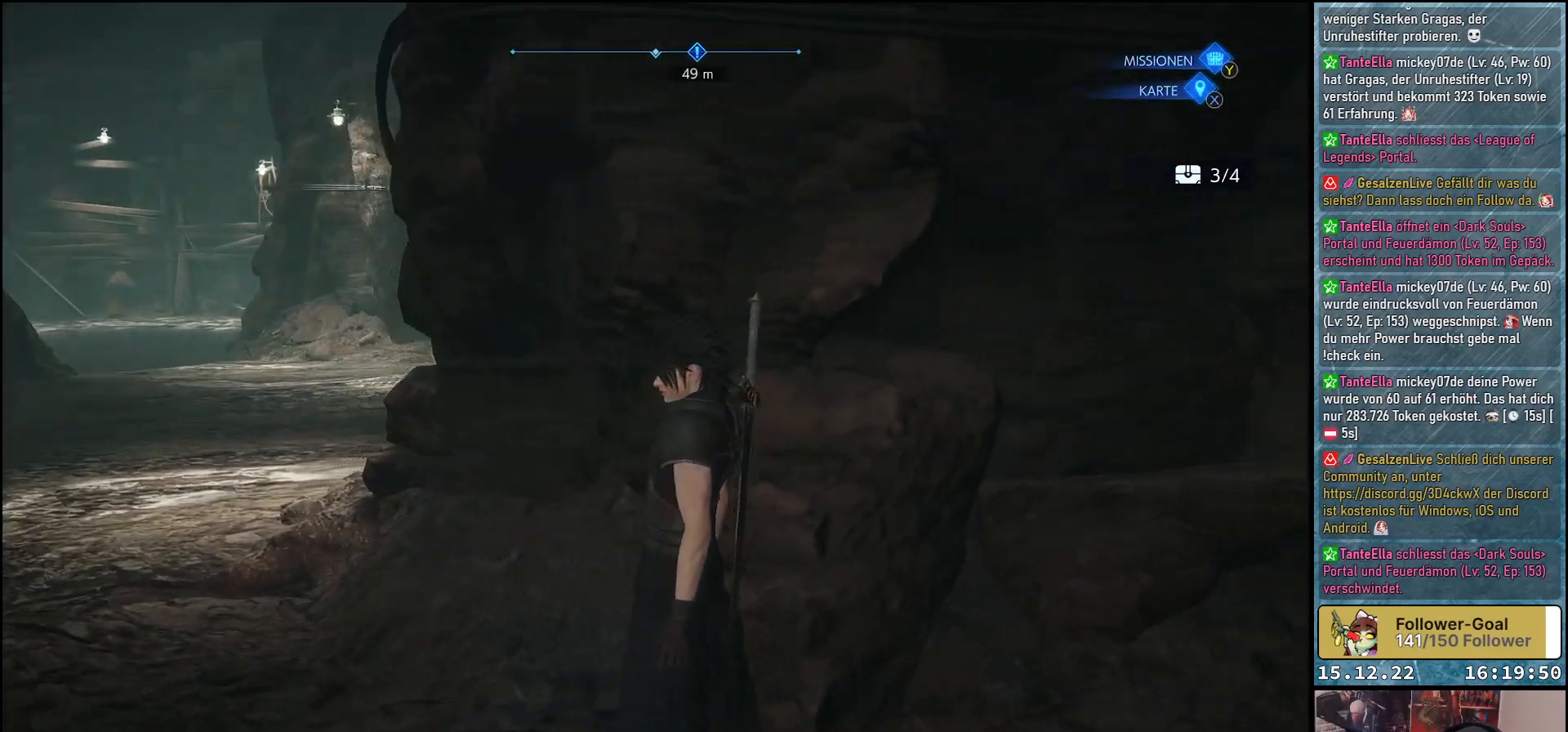
{"buttons": [], "left_stick": "center", "right_stick": "center", "events": [[50, "right_stick", "center"]]}
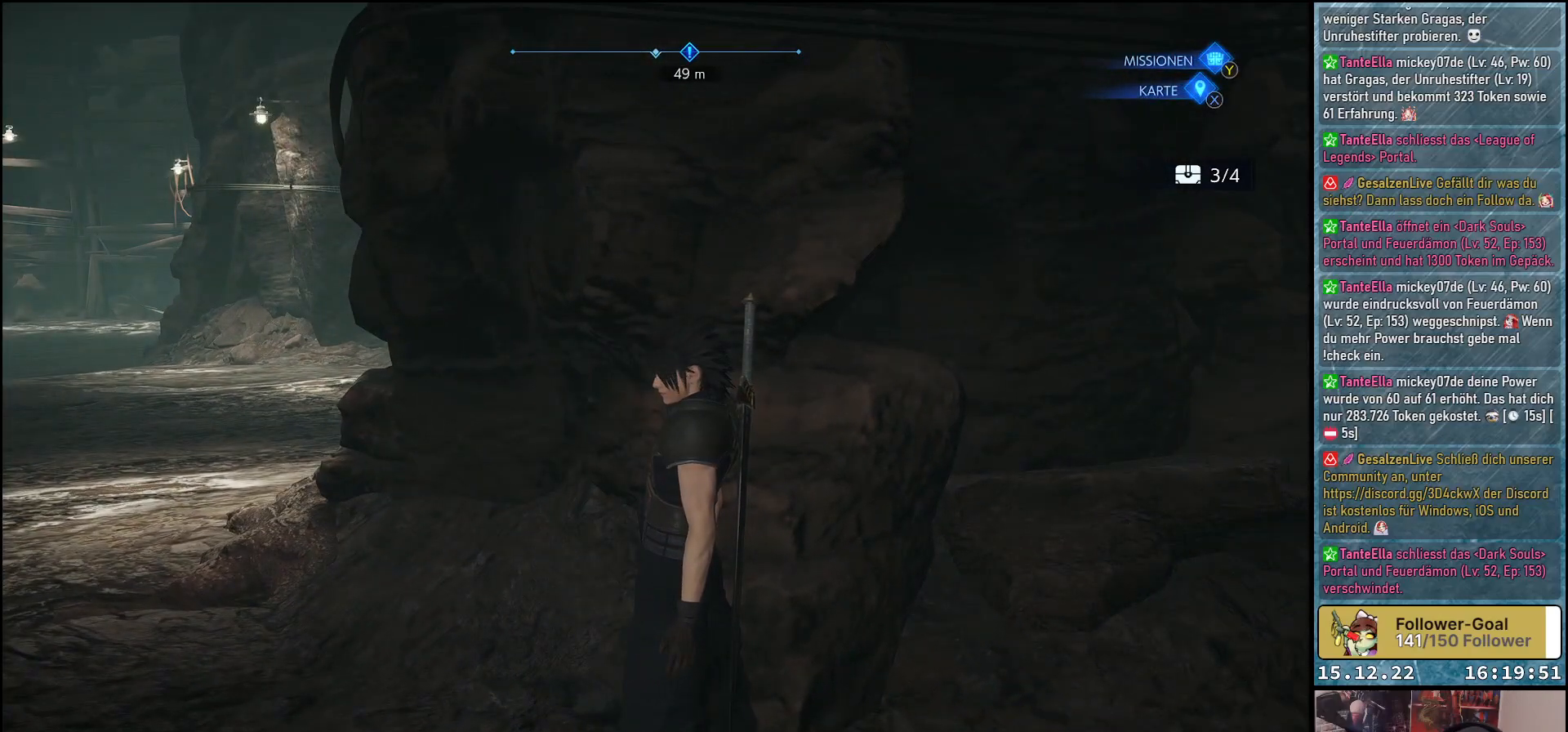
{"buttons": [], "left_stick": "center", "right_stick": "center", "events": [[17, "X", "down"], [133, "X", "up"]]}
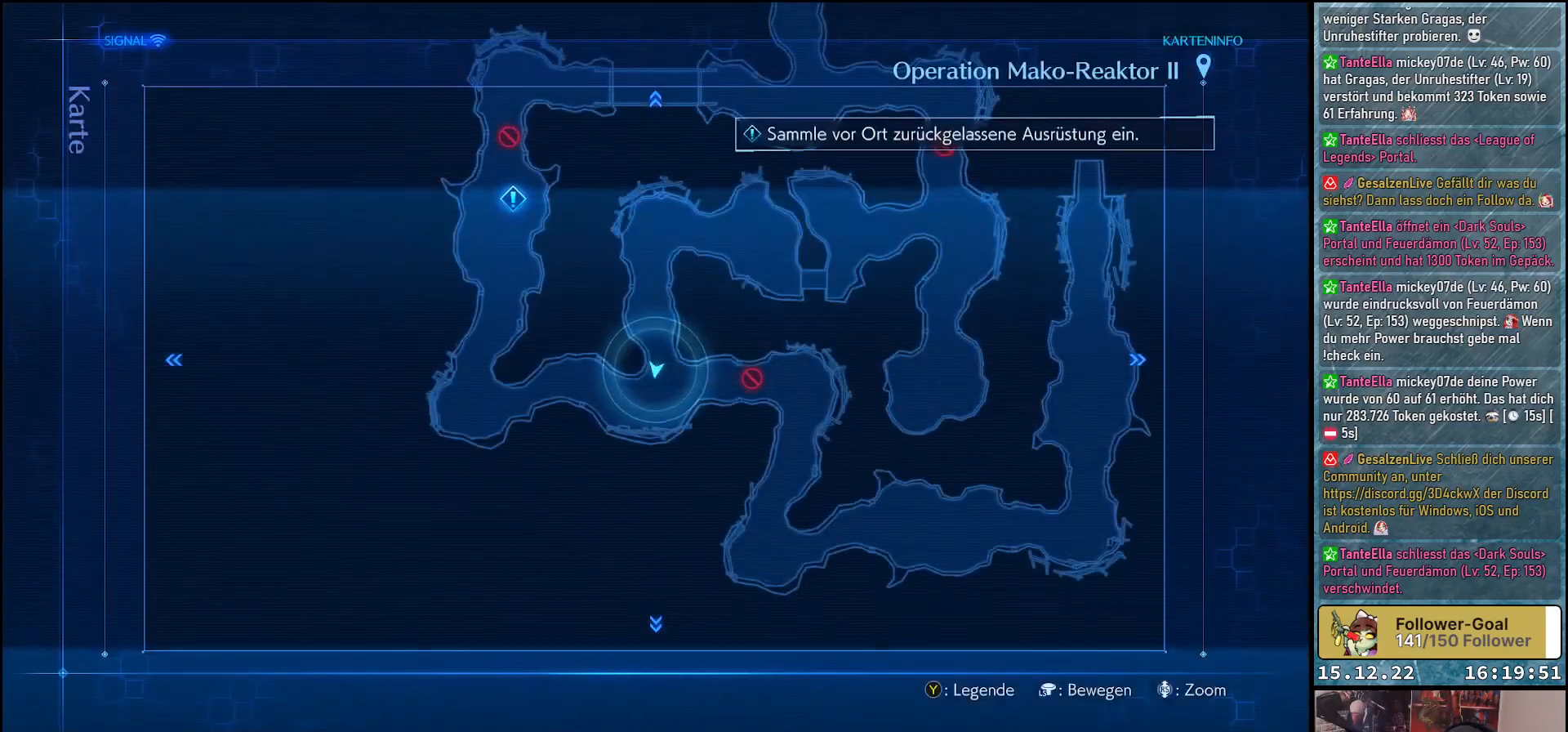
{"buttons": [], "left_stick": "center", "right_stick": "center", "events": []}
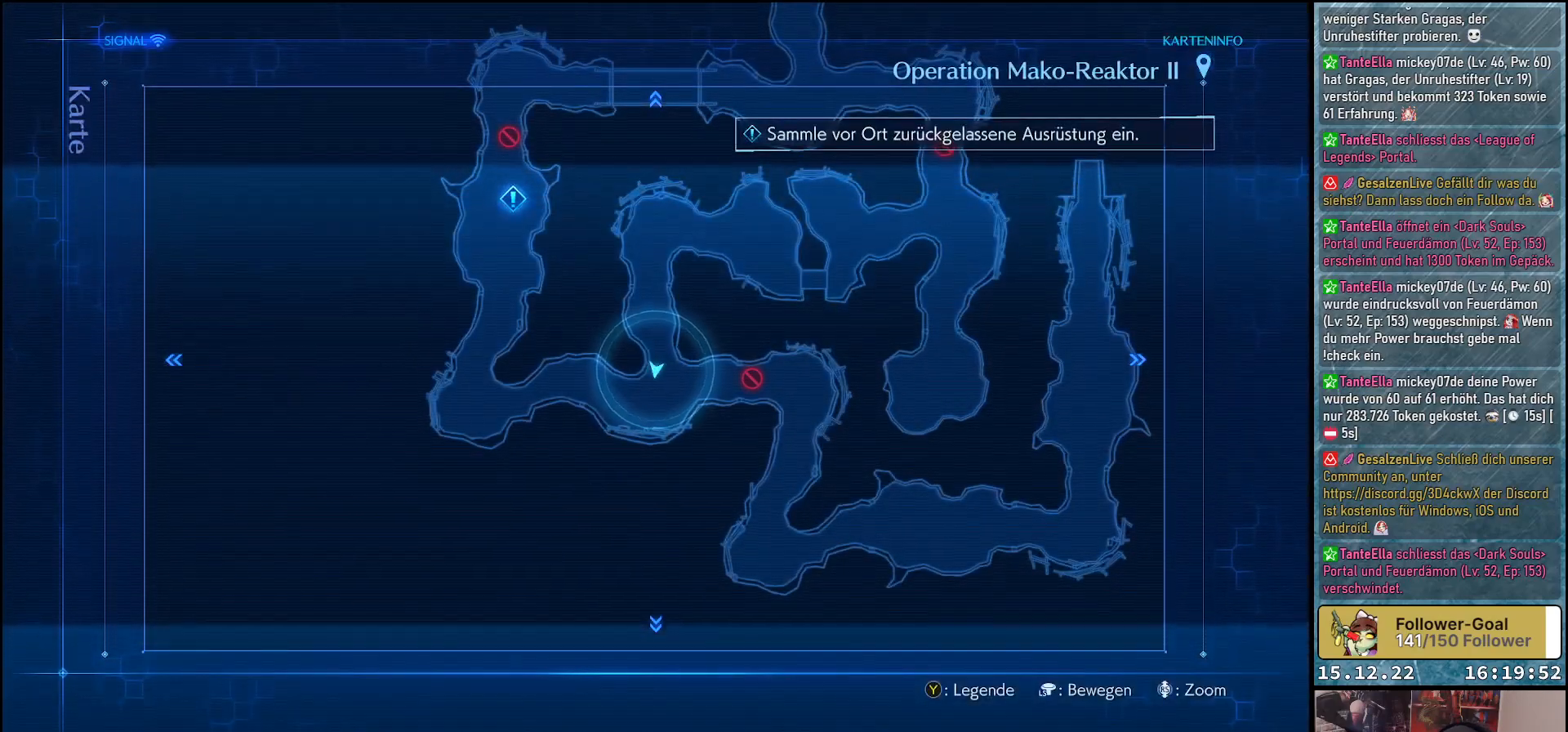
{"buttons": [], "left_stick": "center", "right_stick": "center", "events": [[167, "X", "down"], [283, "X", "up"]]}
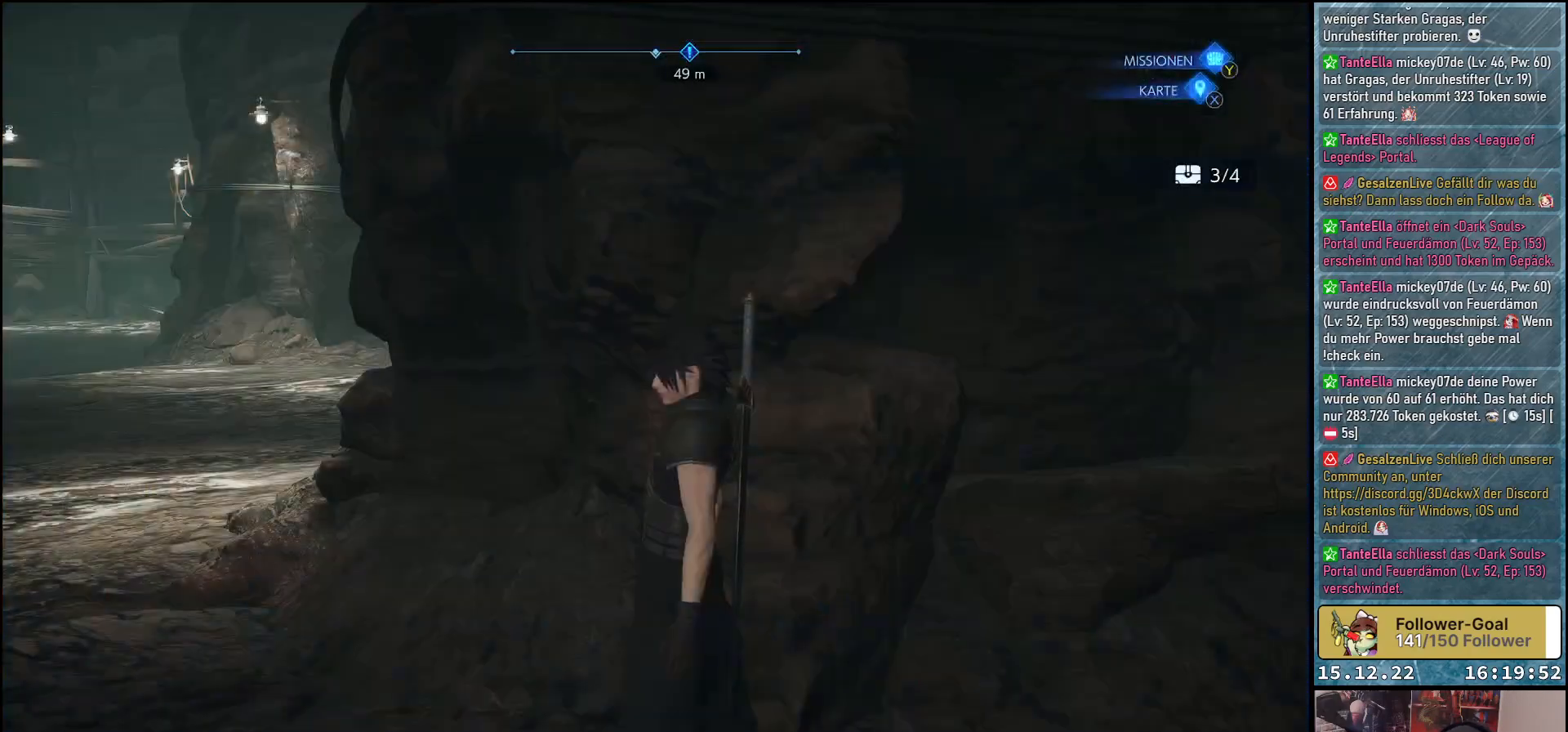
{"buttons": [], "left_stick": "down-right", "right_stick": "right", "events": [[17, "right_stick", "right"], [217, "left_stick", "down-right"]]}
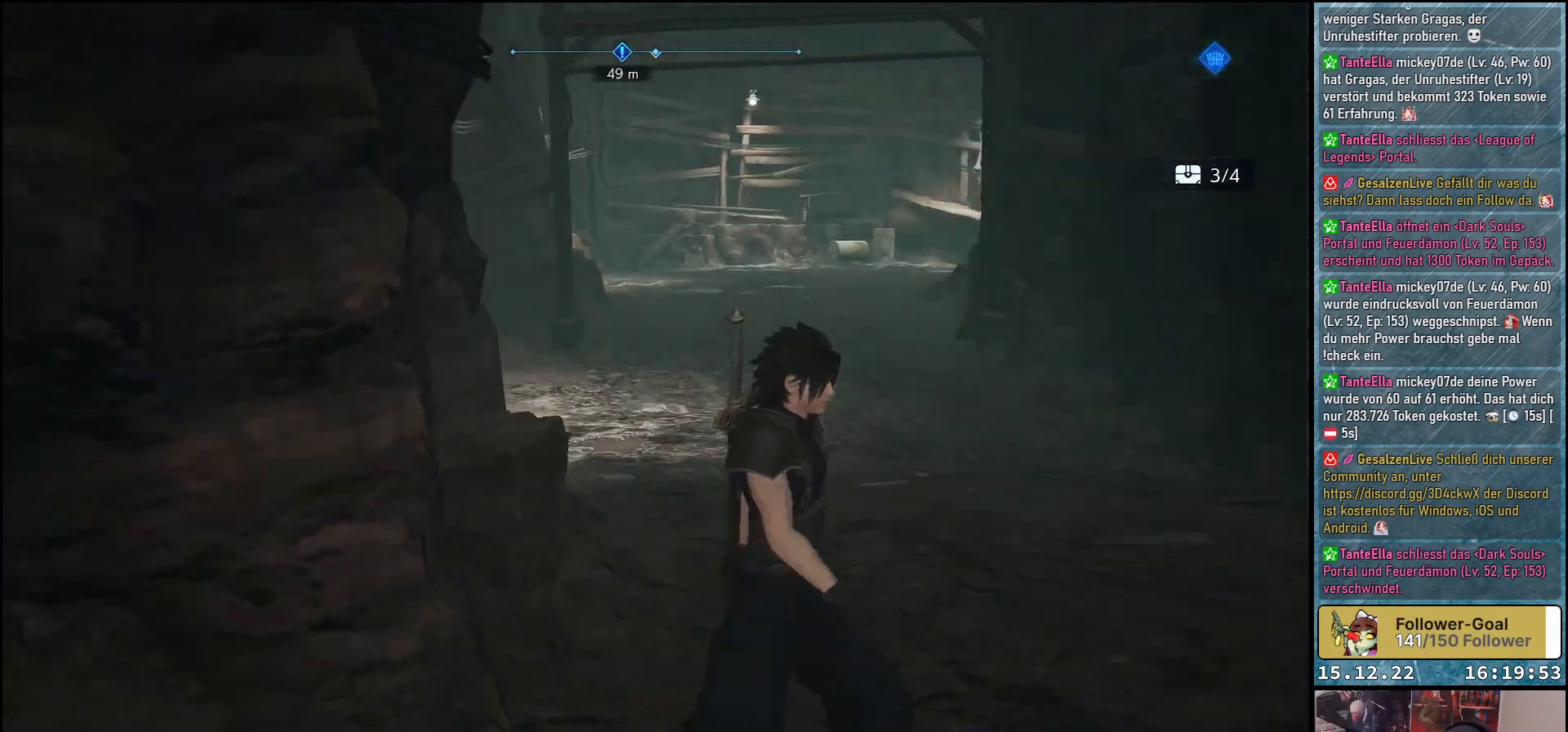
{"buttons": [], "left_stick": "up-right", "right_stick": "center", "events": [[167, "left_stick", "right"], [350, "right_stick", "down-right"], [383, "left_stick", "up-right"], [483, "right_stick", "center"]]}
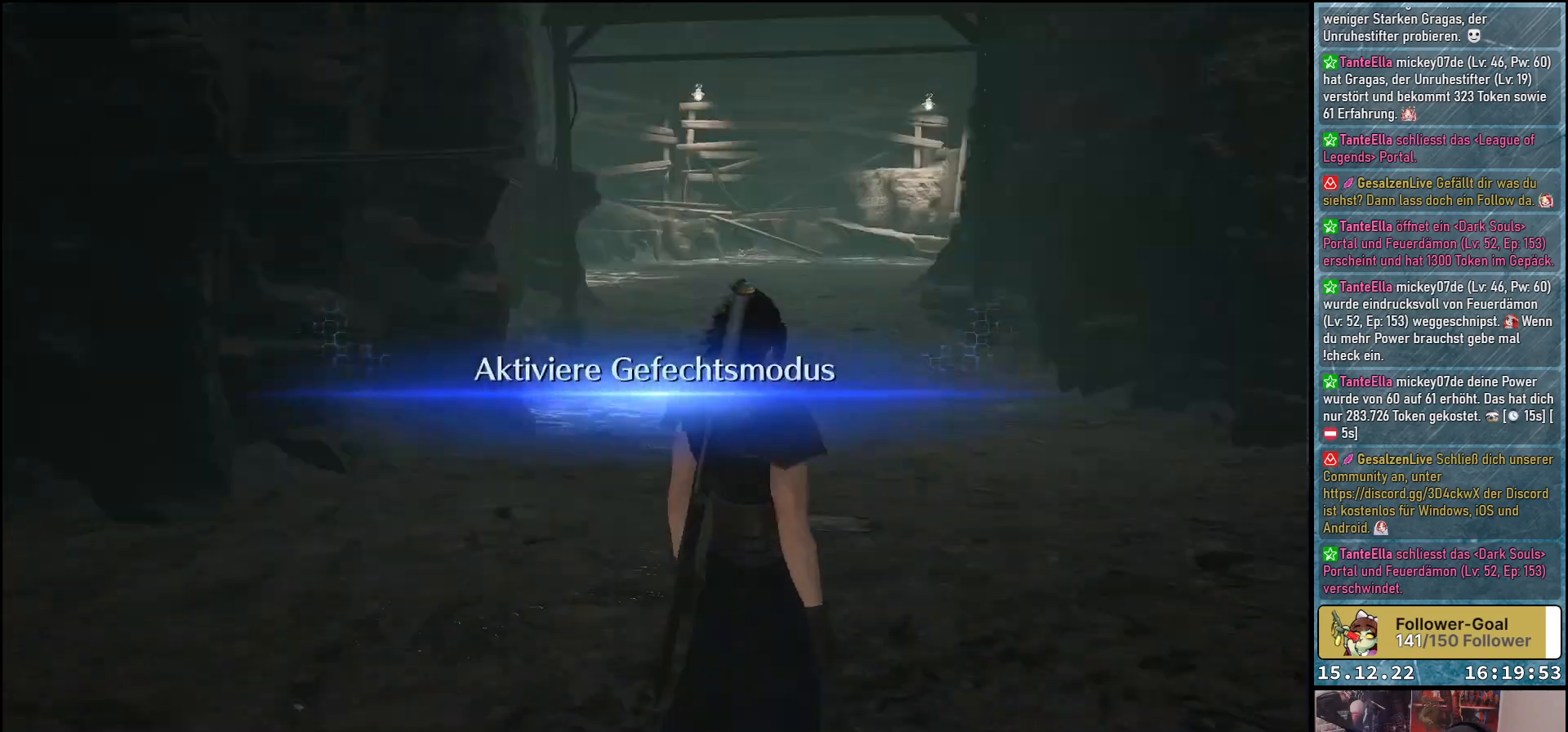
{"buttons": [], "left_stick": "center", "right_stick": "center", "events": [[233, "right_stick", "down-right"], [367, "left_stick", "center"], [383, "right_stick", "center"]]}
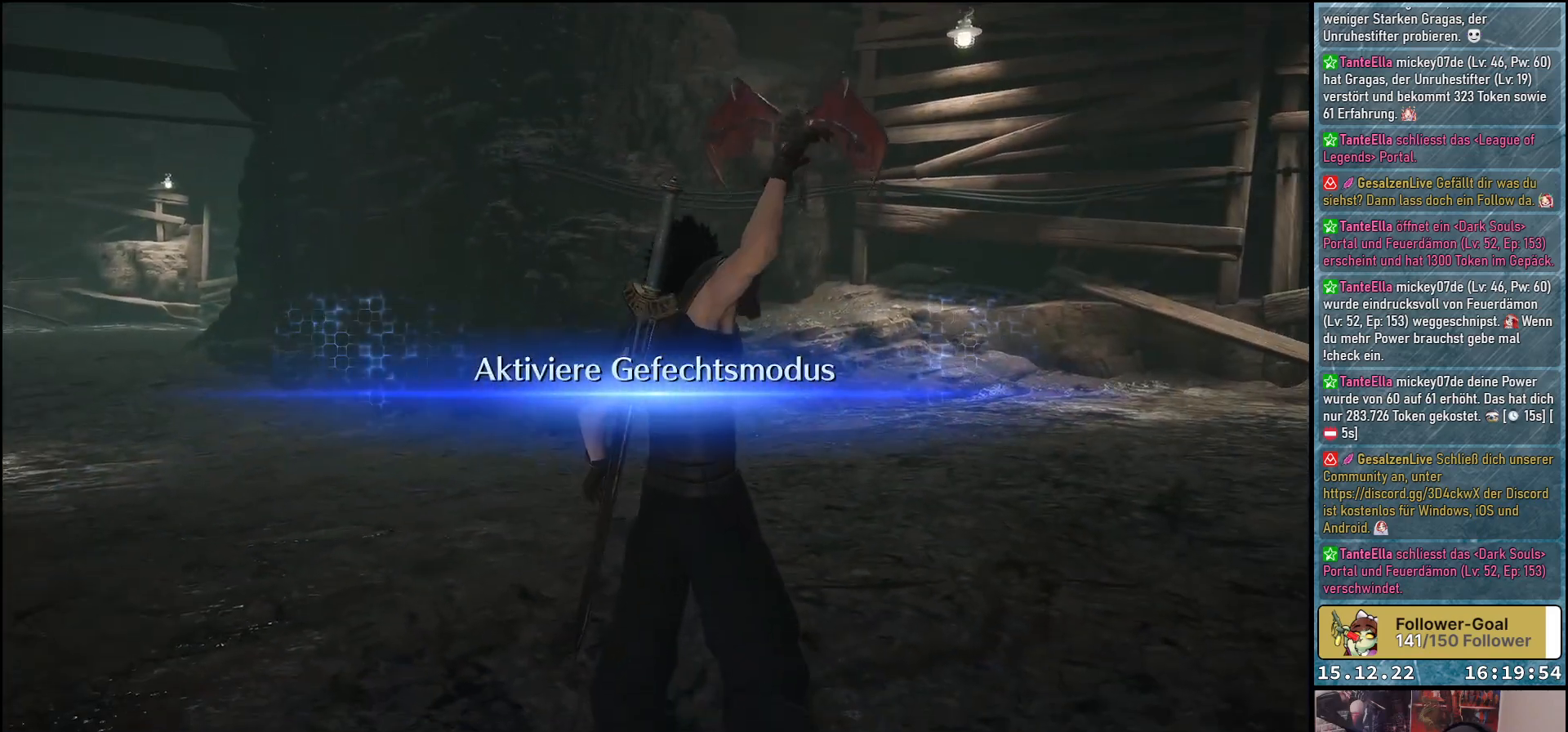
{"buttons": [], "left_stick": "up", "right_stick": "center", "events": [[333, "left_stick", "up"]]}
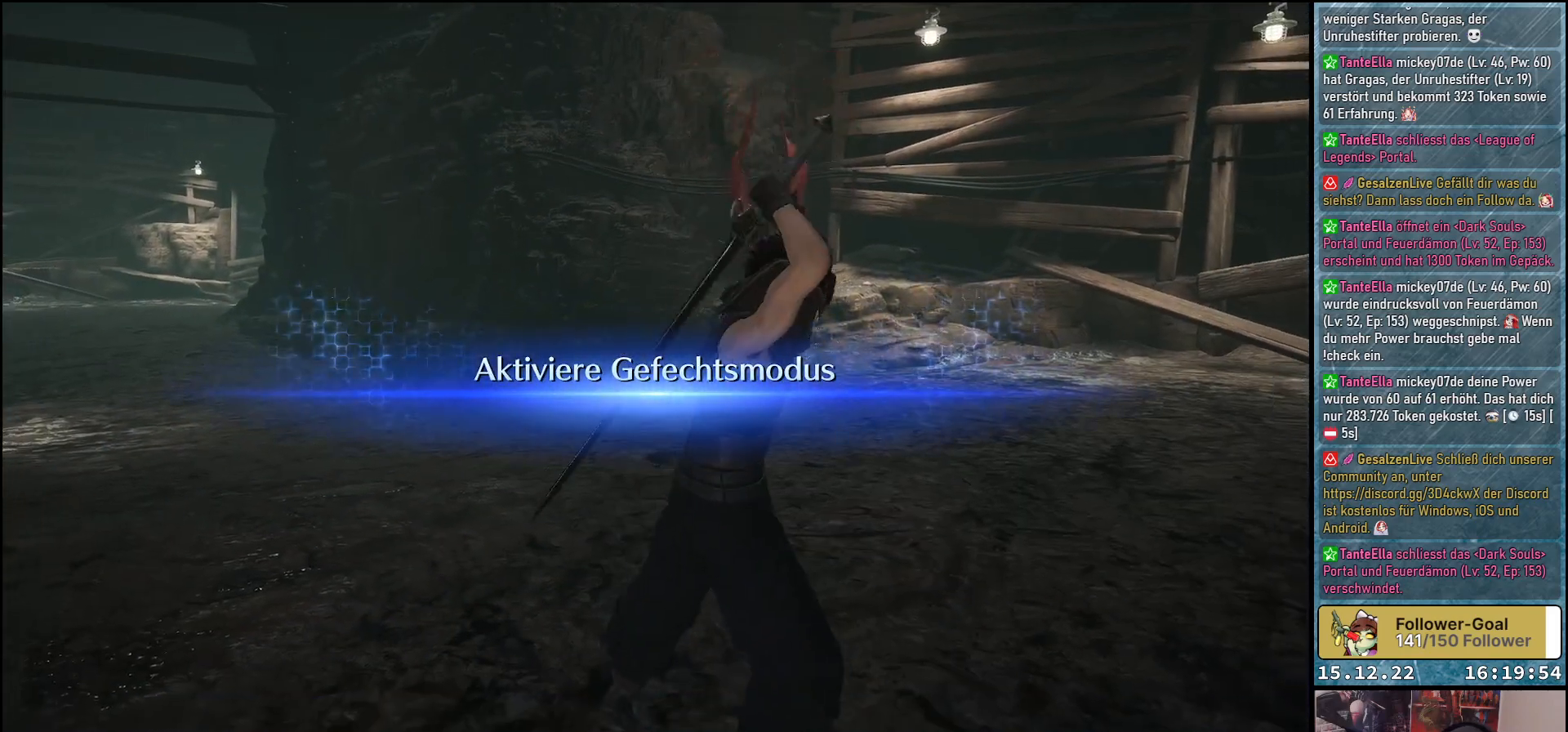
{"buttons": [], "left_stick": "up-right", "right_stick": "center", "events": [[100, "left_stick", "up-right"], [283, "right_stick", "right"], [417, "right_stick", "center"]]}
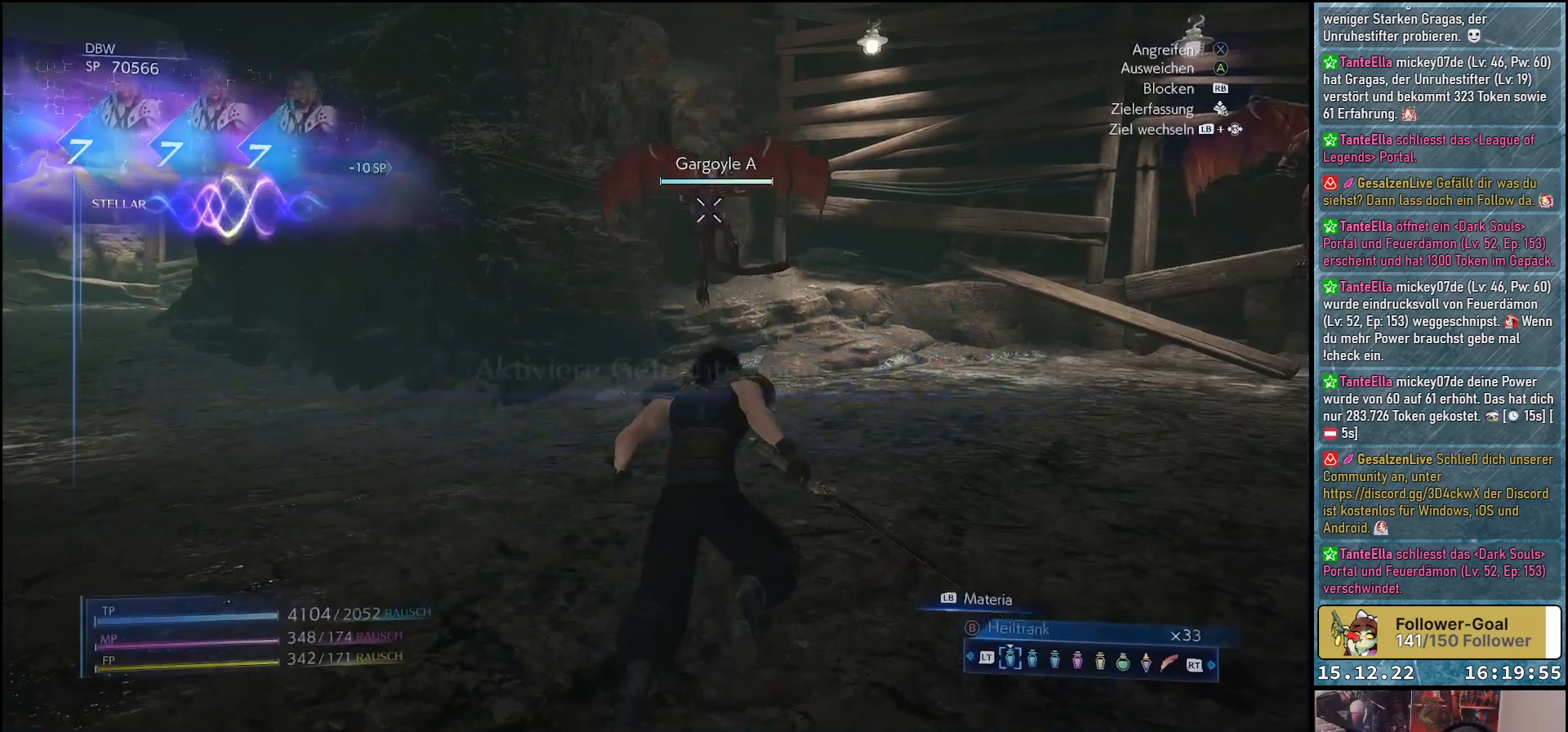
{"buttons": [], "left_stick": "up-left", "right_stick": "center", "events": [[167, "R3", "down"], [283, "left_stick", "up"], [317, "R3", "up"], [450, "left_stick", "up-left"]]}
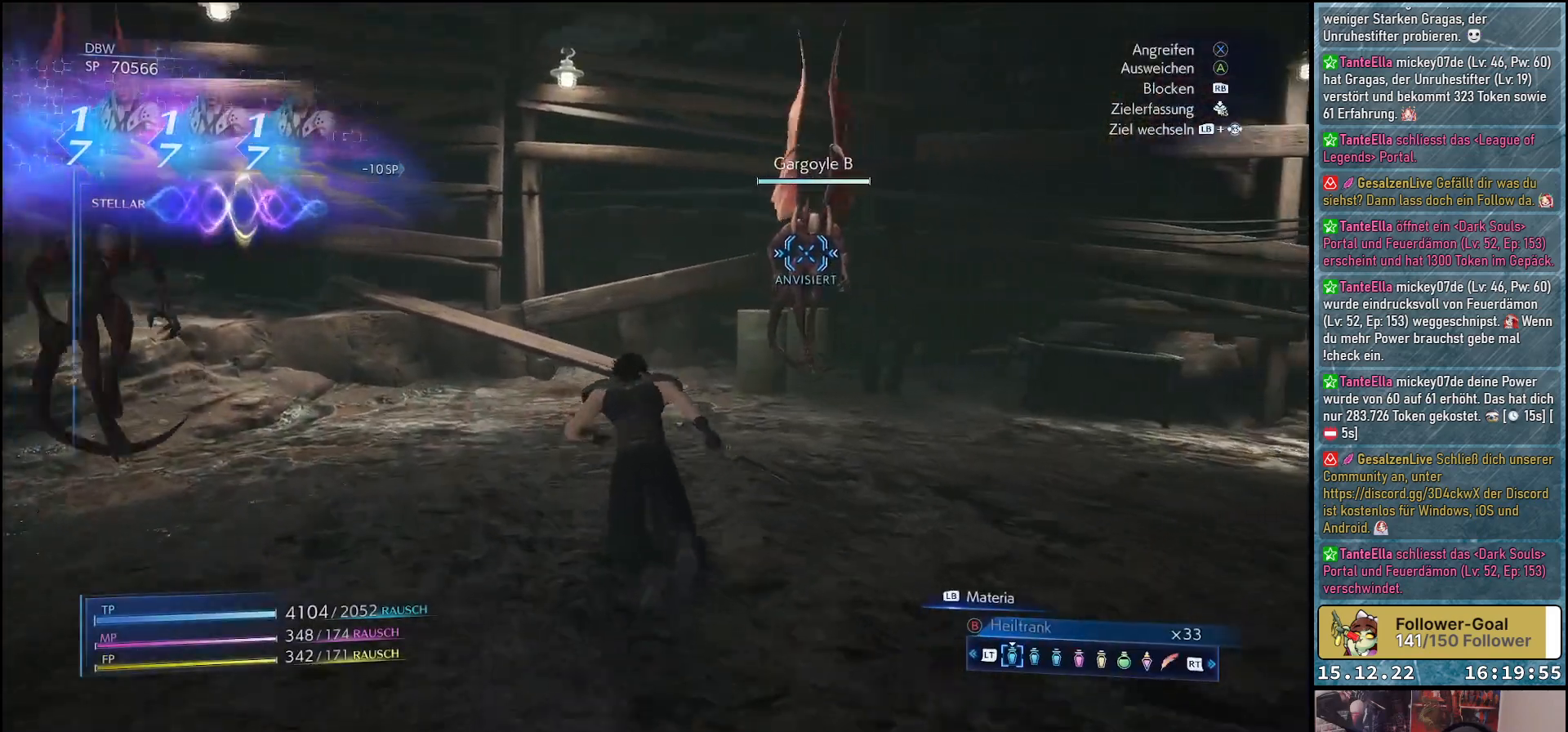
{"buttons": ["L1"], "left_stick": "up", "right_stick": "center", "events": [[317, "L1", "down"], [500, "left_stick", "up"]]}
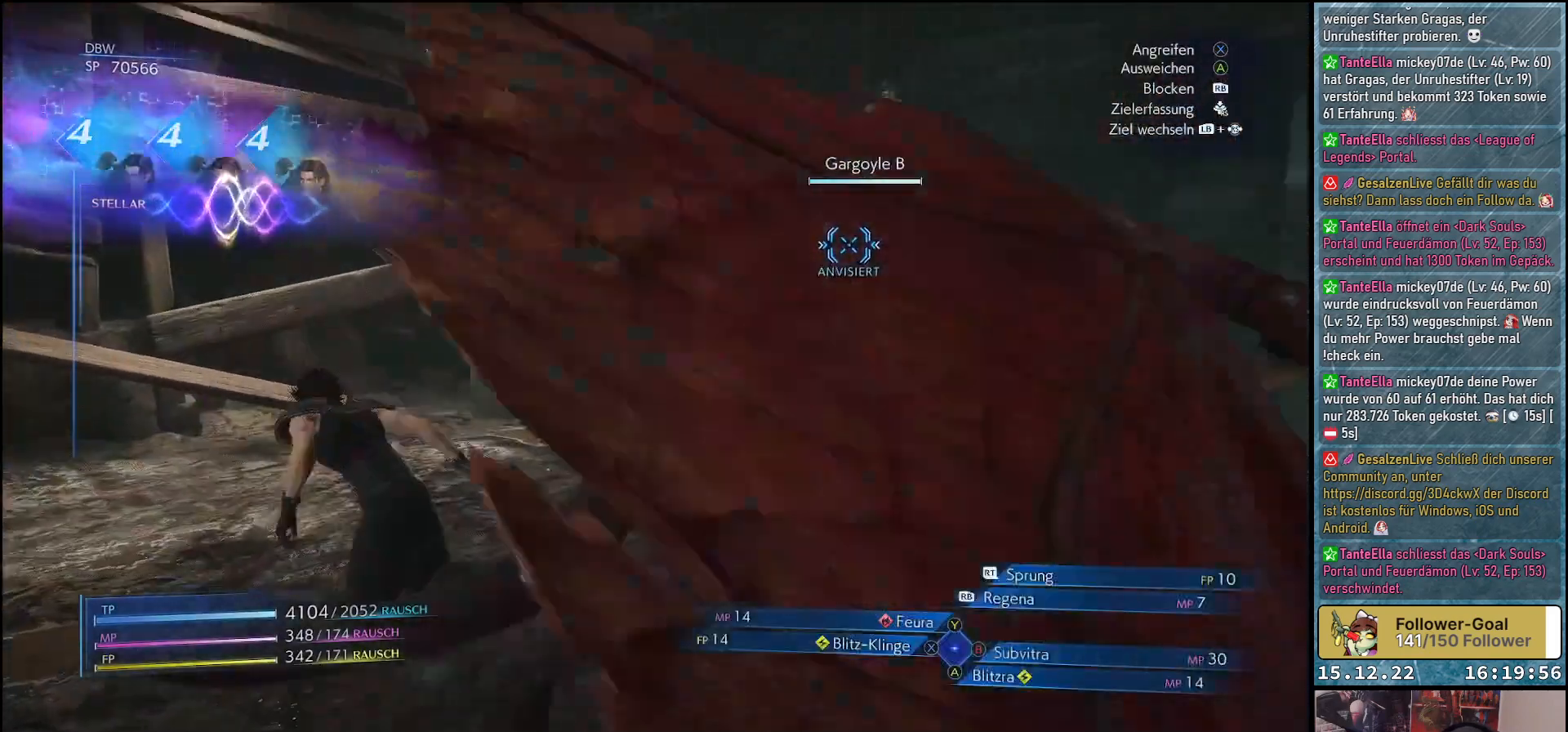
{"buttons": ["L1"], "left_stick": "up", "right_stick": "center", "events": [[133, "A", "down"], [133, "left_stick", "up-right"], [250, "A", "up"], [283, "left_stick", "up"]]}
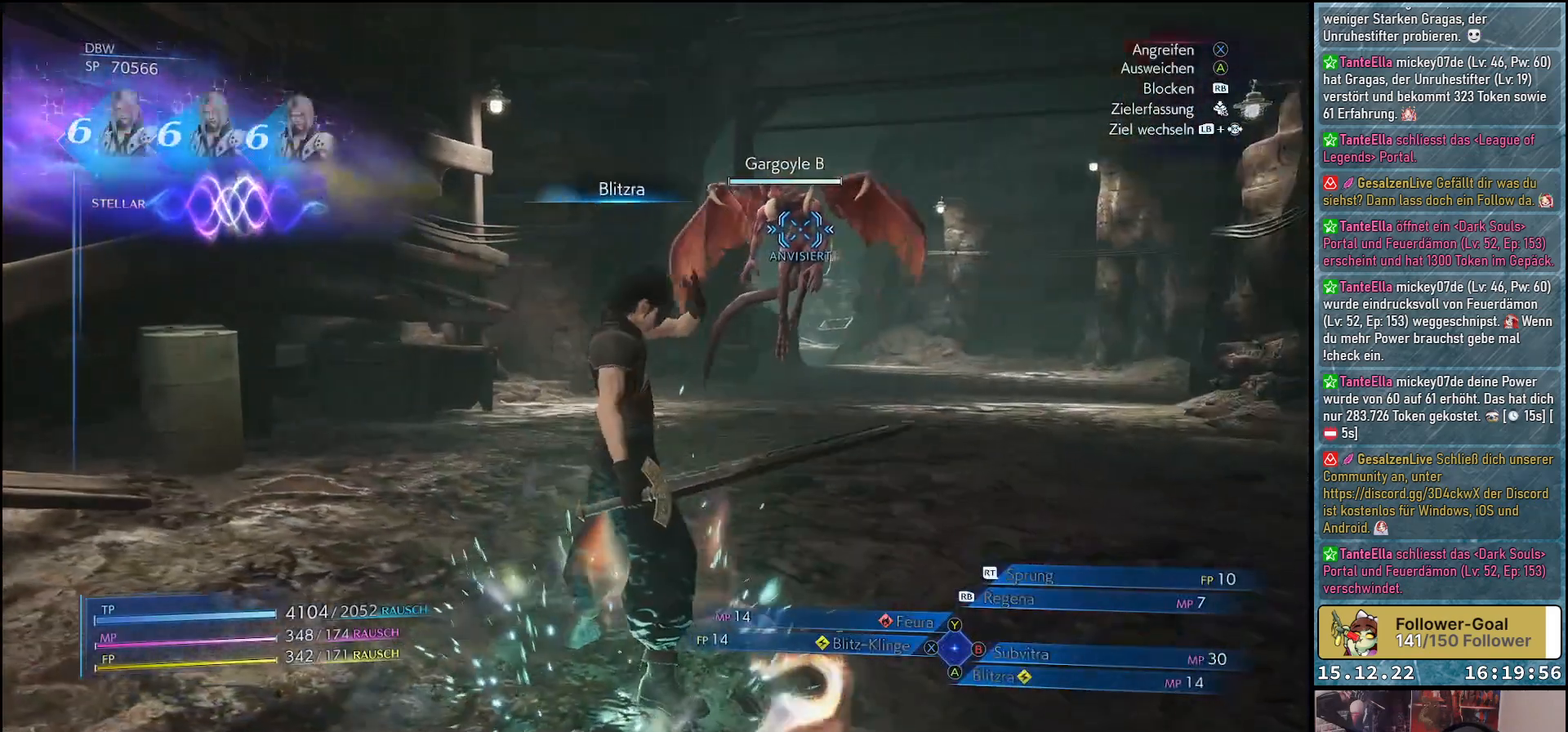
{"buttons": ["L1"], "left_stick": "up", "right_stick": "center", "events": [[33, "left_stick", "up-left"], [250, "left_stick", "up"]]}
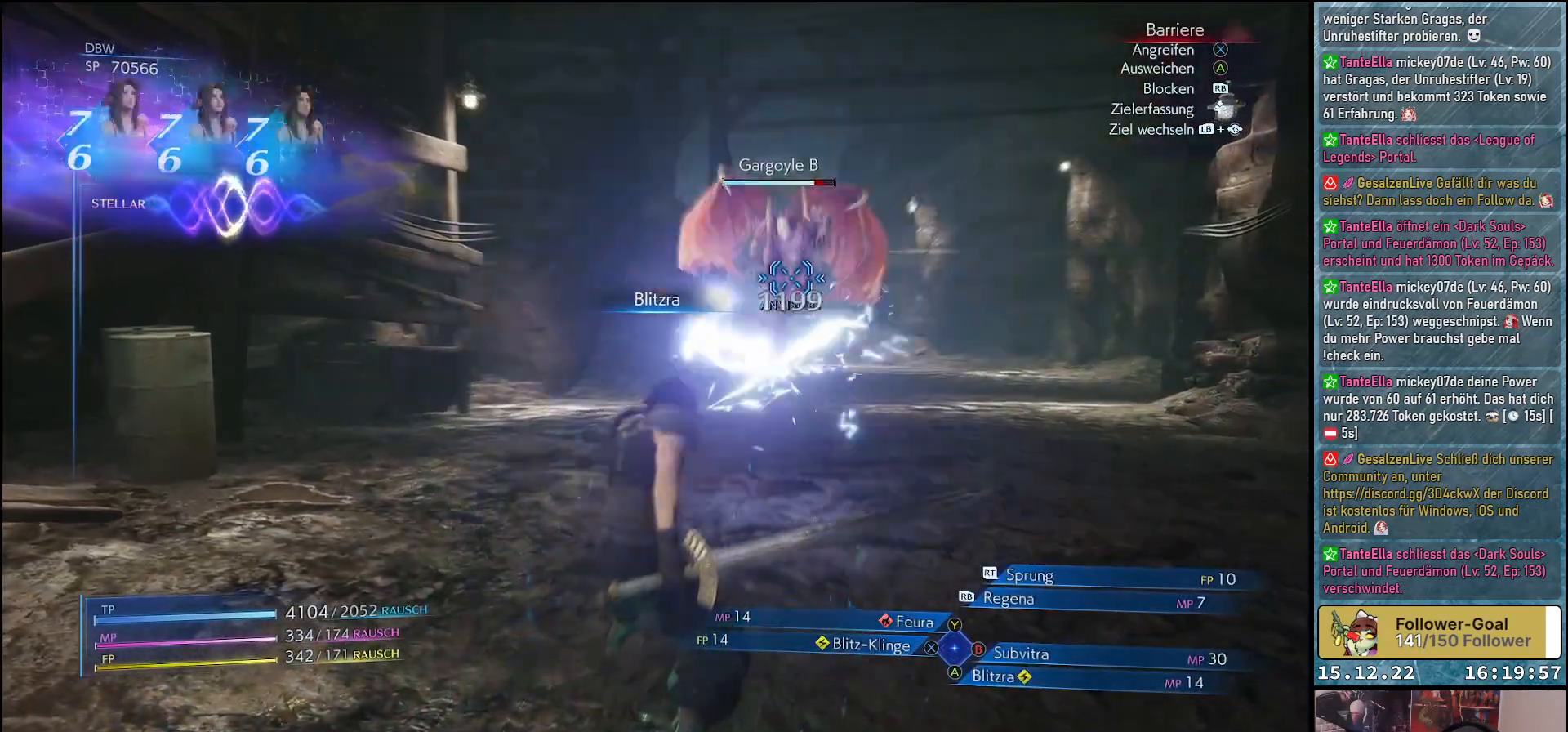
{"buttons": ["L1"], "left_stick": "up", "right_stick": "center", "events": []}
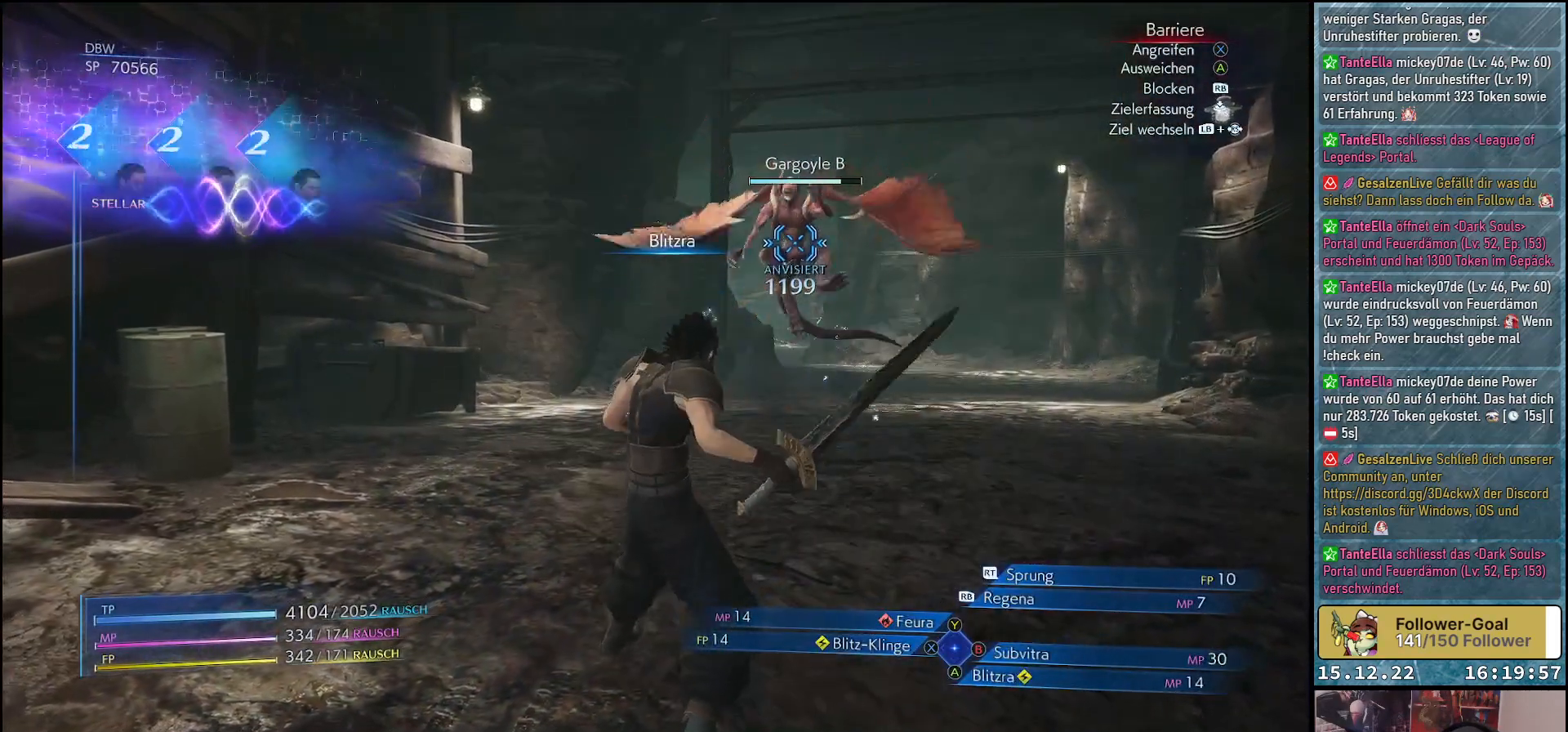
{"buttons": ["X"], "left_stick": "up", "right_stick": "center", "events": [[117, "L1", "up"], [417, "X", "down"]]}
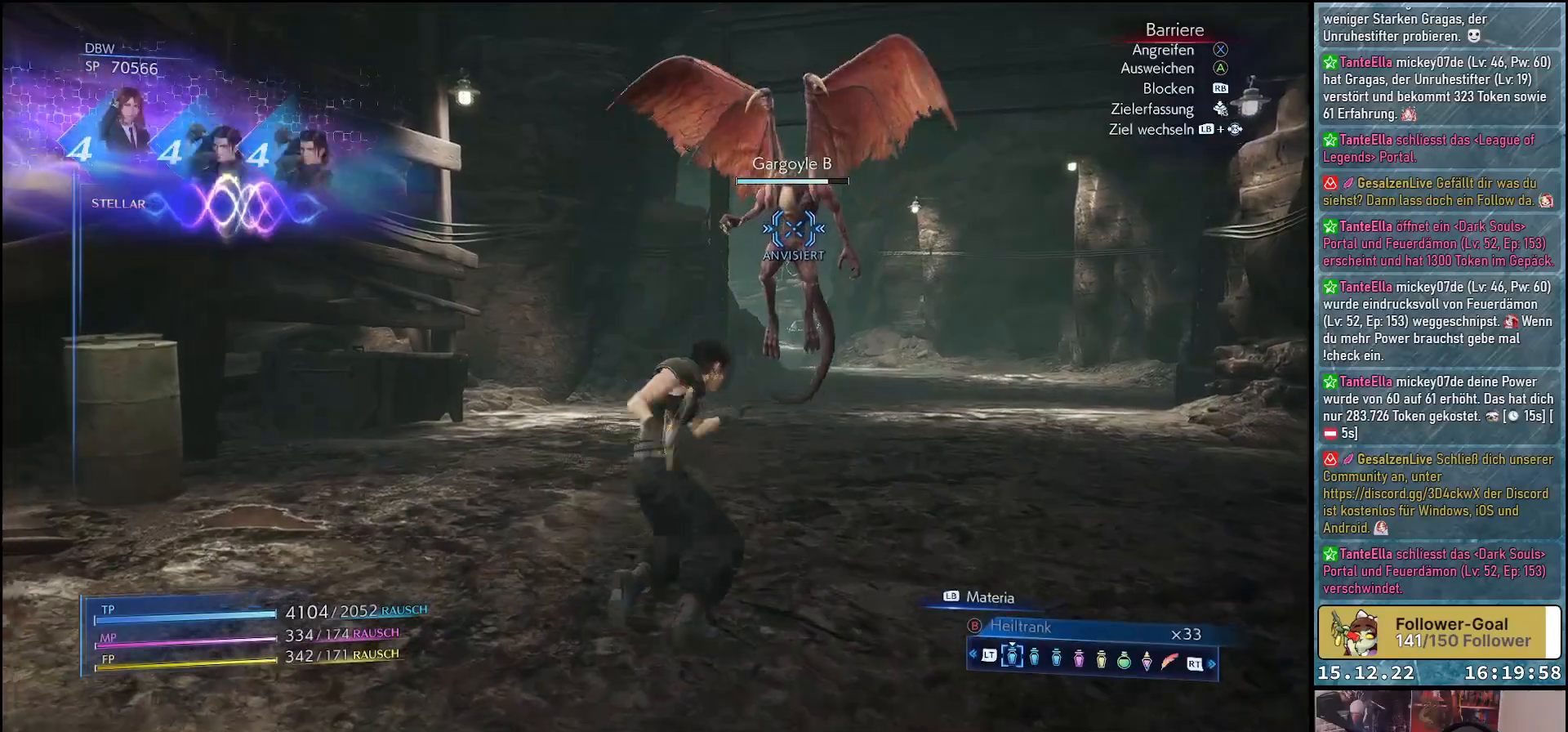
{"buttons": ["X"], "left_stick": "center", "right_stick": "center", "events": [[17, "X", "up"], [67, "X", "down"], [150, "X", "up"], [217, "X", "down"], [267, "left_stick", "center"], [283, "X", "up"], [367, "X", "down"], [400, "X", "up"], [500, "X", "down"]]}
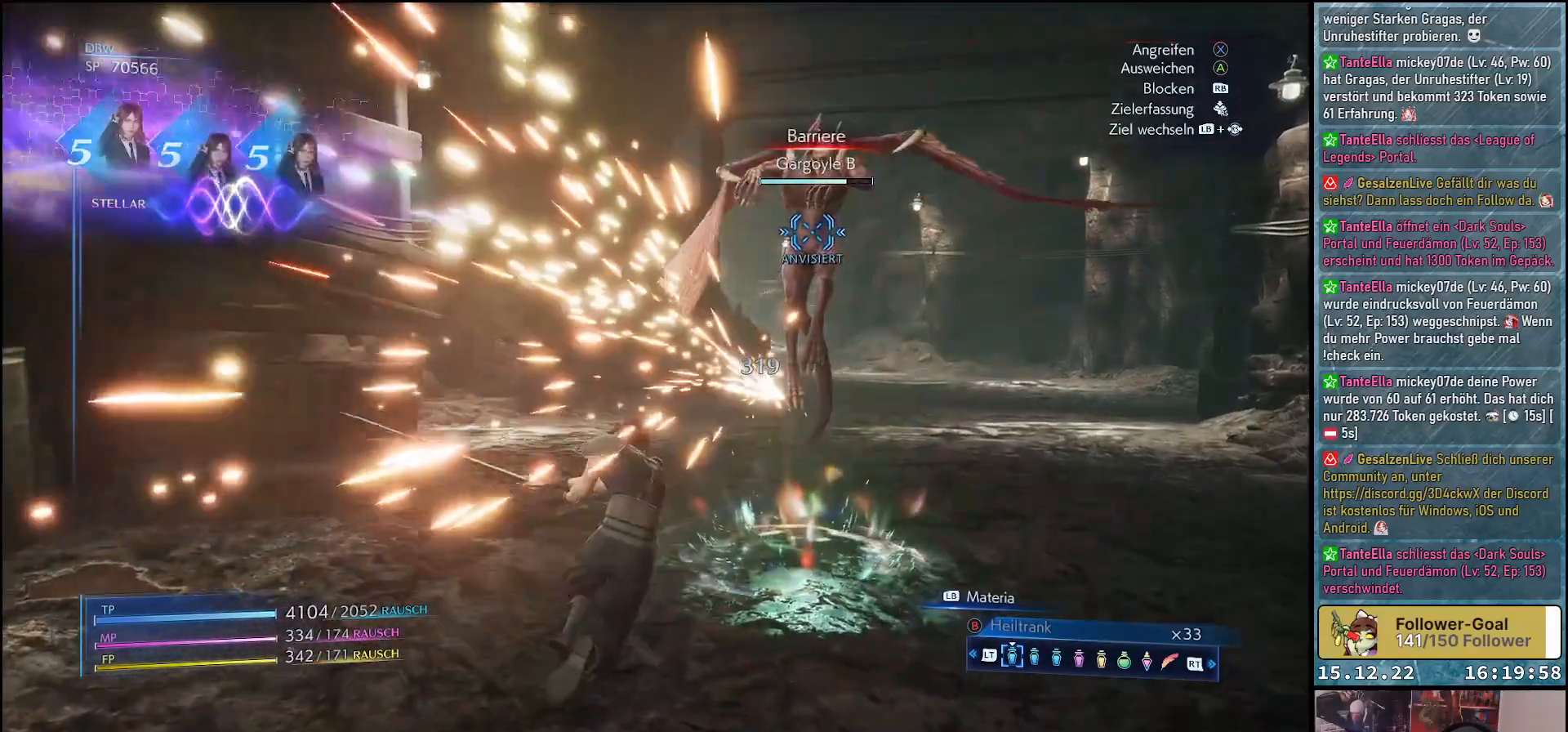
{"buttons": [], "left_stick": "center", "right_stick": "center", "events": [[50, "X", "up"], [133, "X", "down"], [217, "X", "up"], [283, "X", "down"], [350, "X", "up"], [417, "X", "down"], [467, "X", "up"]]}
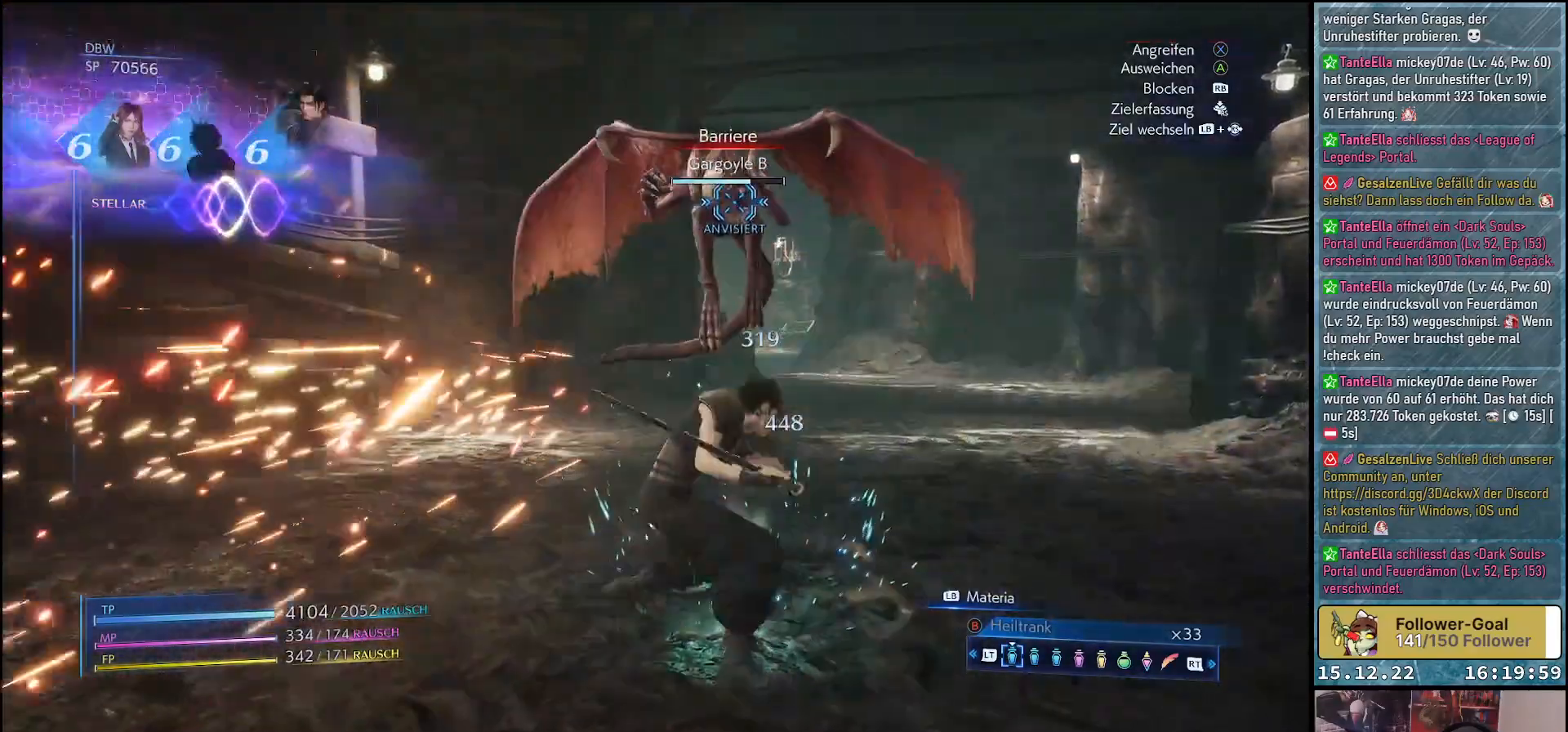
{"buttons": [], "left_stick": "center", "right_stick": "center", "events": [[50, "X", "down"], [133, "X", "up"], [200, "X", "down"], [267, "X", "up"], [367, "X", "down"], [400, "X", "up"]]}
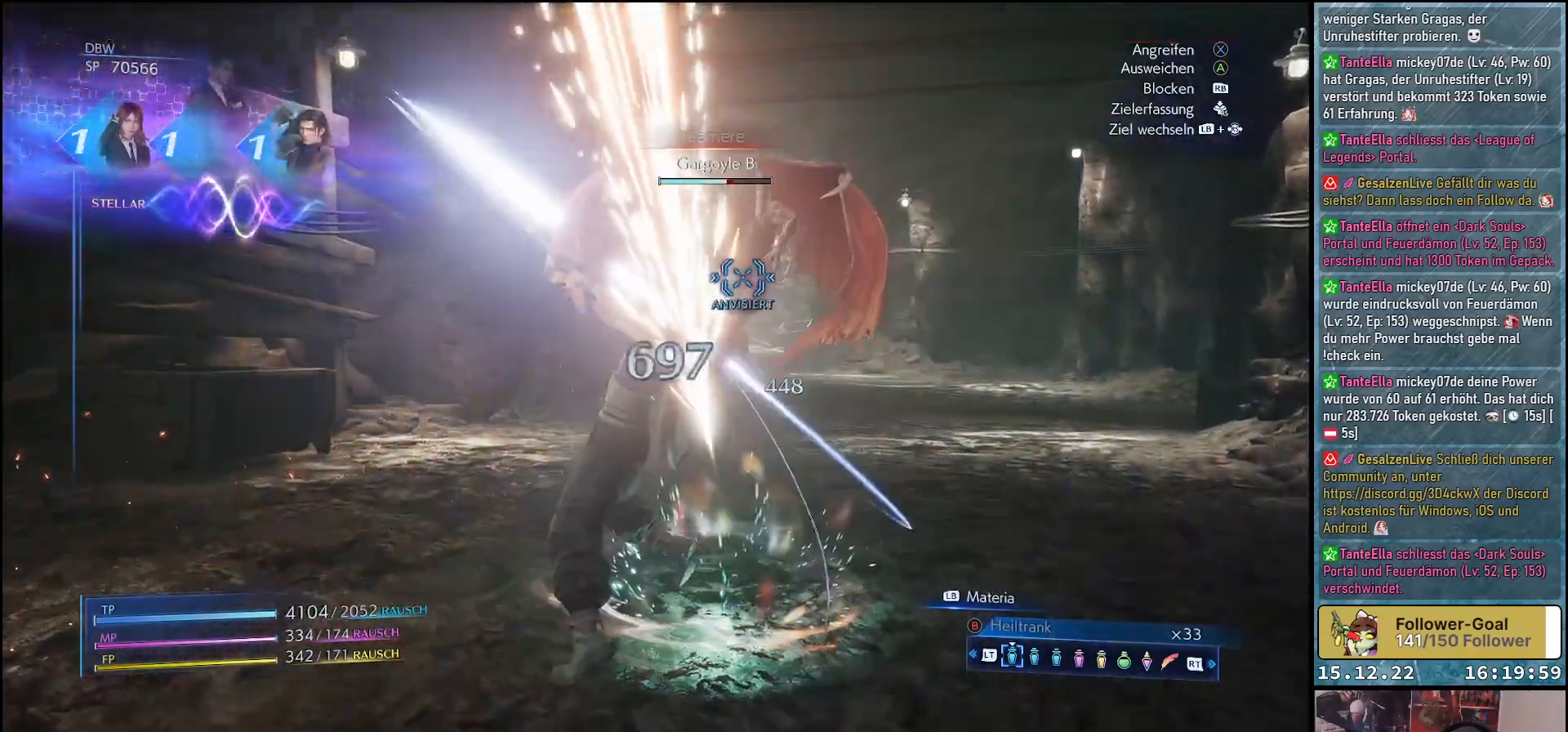
{"buttons": [], "left_stick": "center", "right_stick": "center", "events": [[17, "X", "down"], [50, "X", "up"], [150, "X", "down"], [200, "X", "up"], [300, "X", "down"], [350, "X", "up"], [467, "X", "down"], [483, "X", "up"]]}
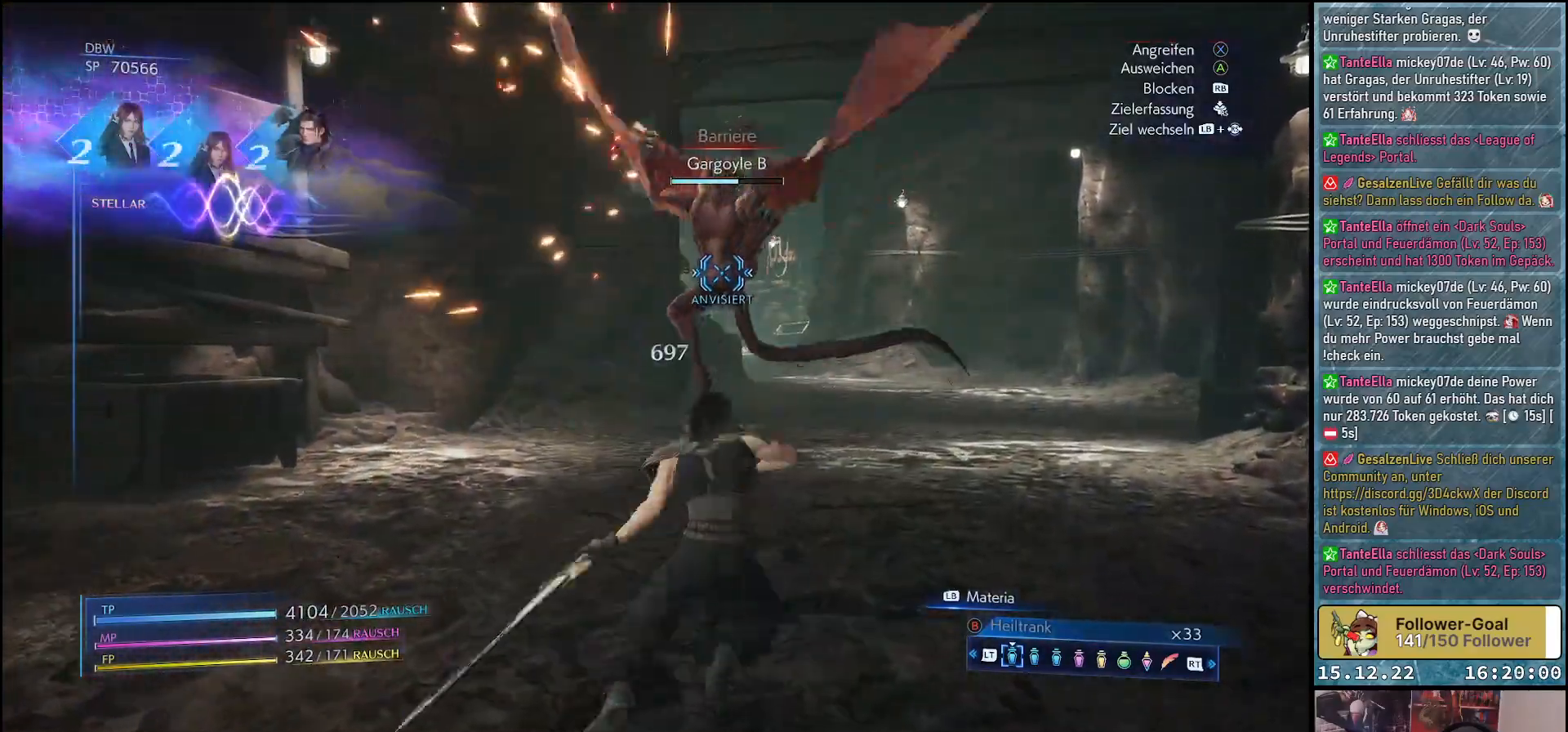
{"buttons": [], "left_stick": "center", "right_stick": "center", "events": [[117, "X", "down"], [133, "X", "up"], [233, "X", "down"], [317, "X", "up"], [383, "X", "down"], [450, "X", "up"]]}
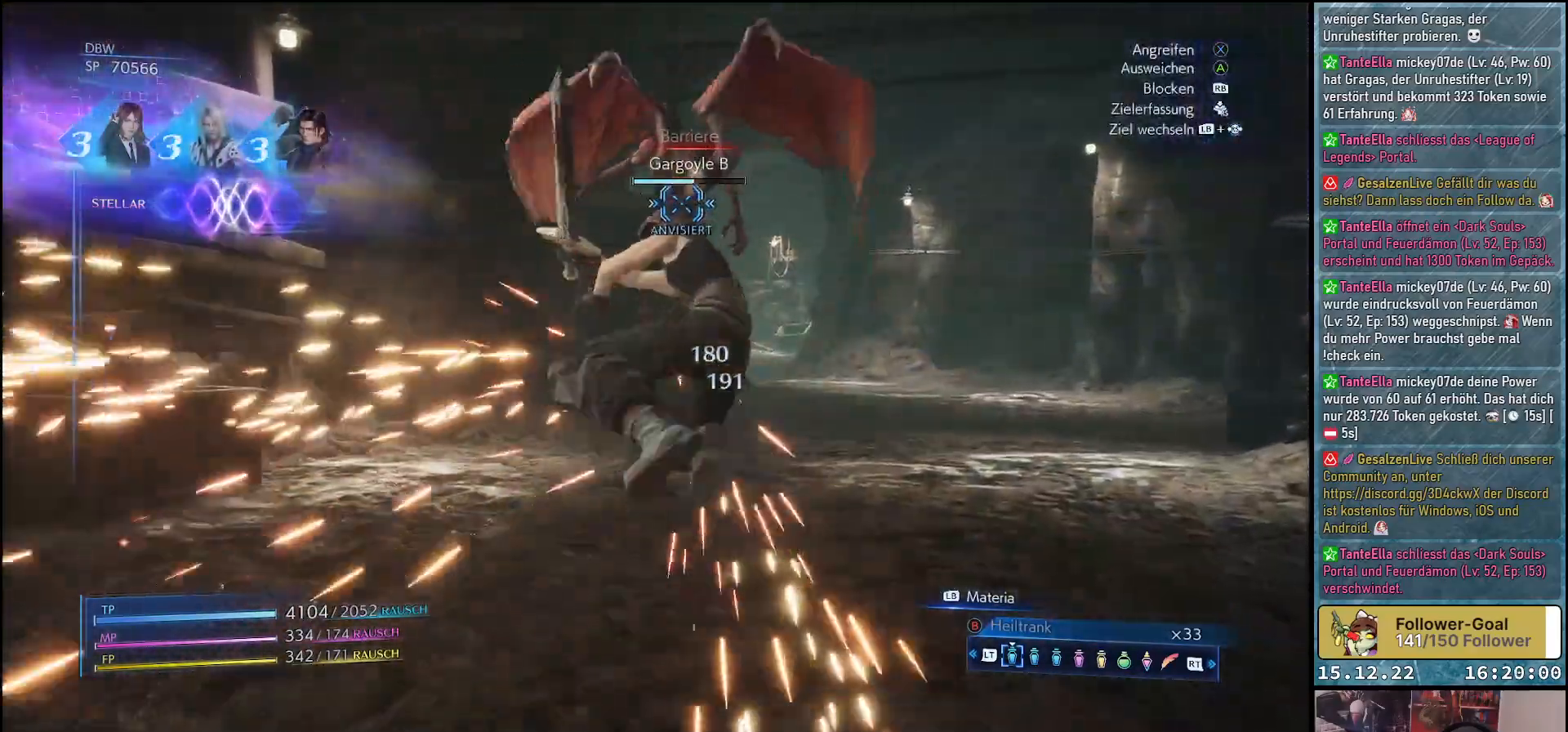
{"buttons": [], "left_stick": "center", "right_stick": "center", "events": [[33, "X", "down"], [83, "X", "up"], [183, "X", "down"], [250, "X", "up"], [350, "X", "down"], [417, "X", "up"]]}
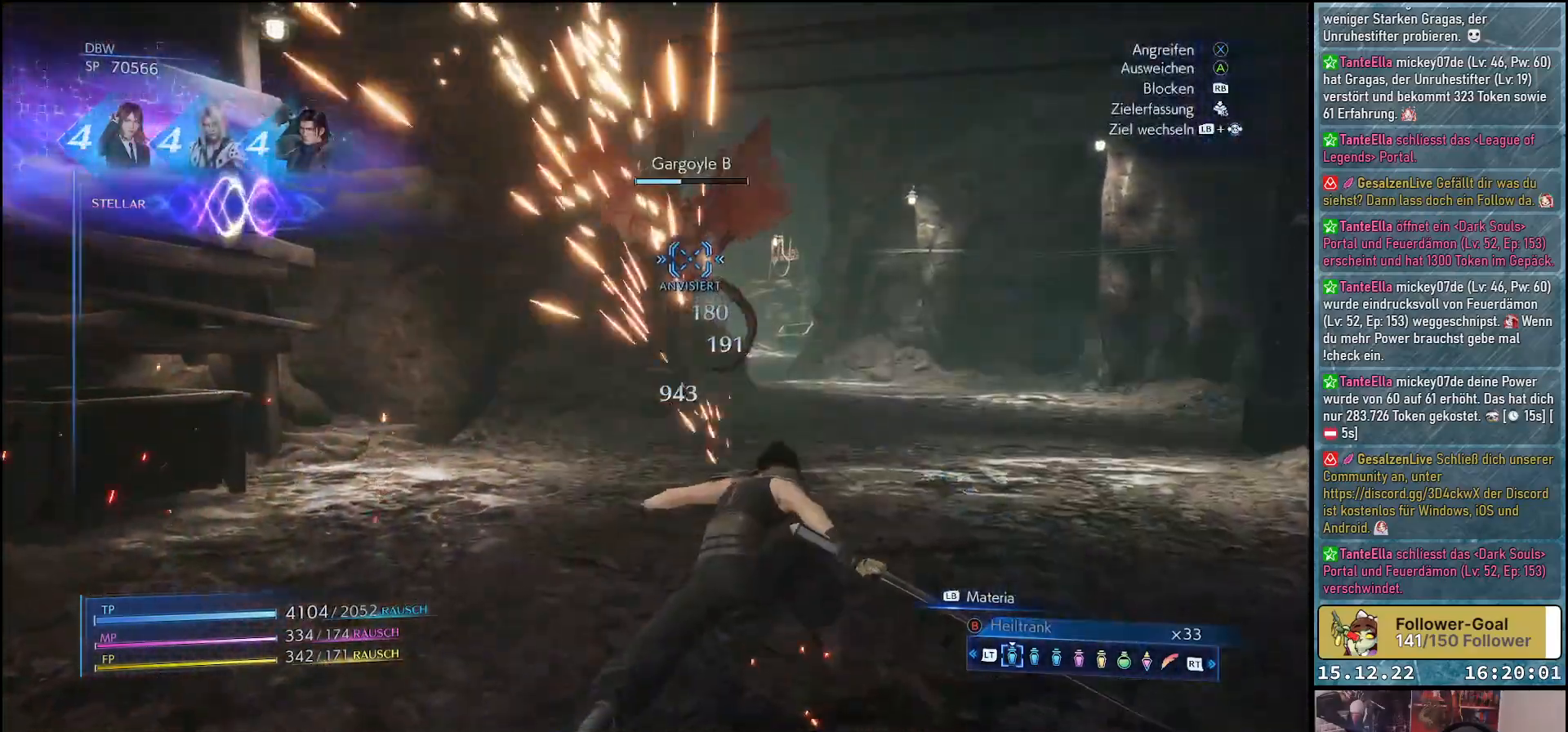
{"buttons": ["X"], "left_stick": "center", "right_stick": "center", "events": [[33, "X", "down"], [83, "X", "up"], [183, "X", "down"], [217, "X", "up"], [317, "X", "down"], [367, "X", "up"], [483, "X", "down"]]}
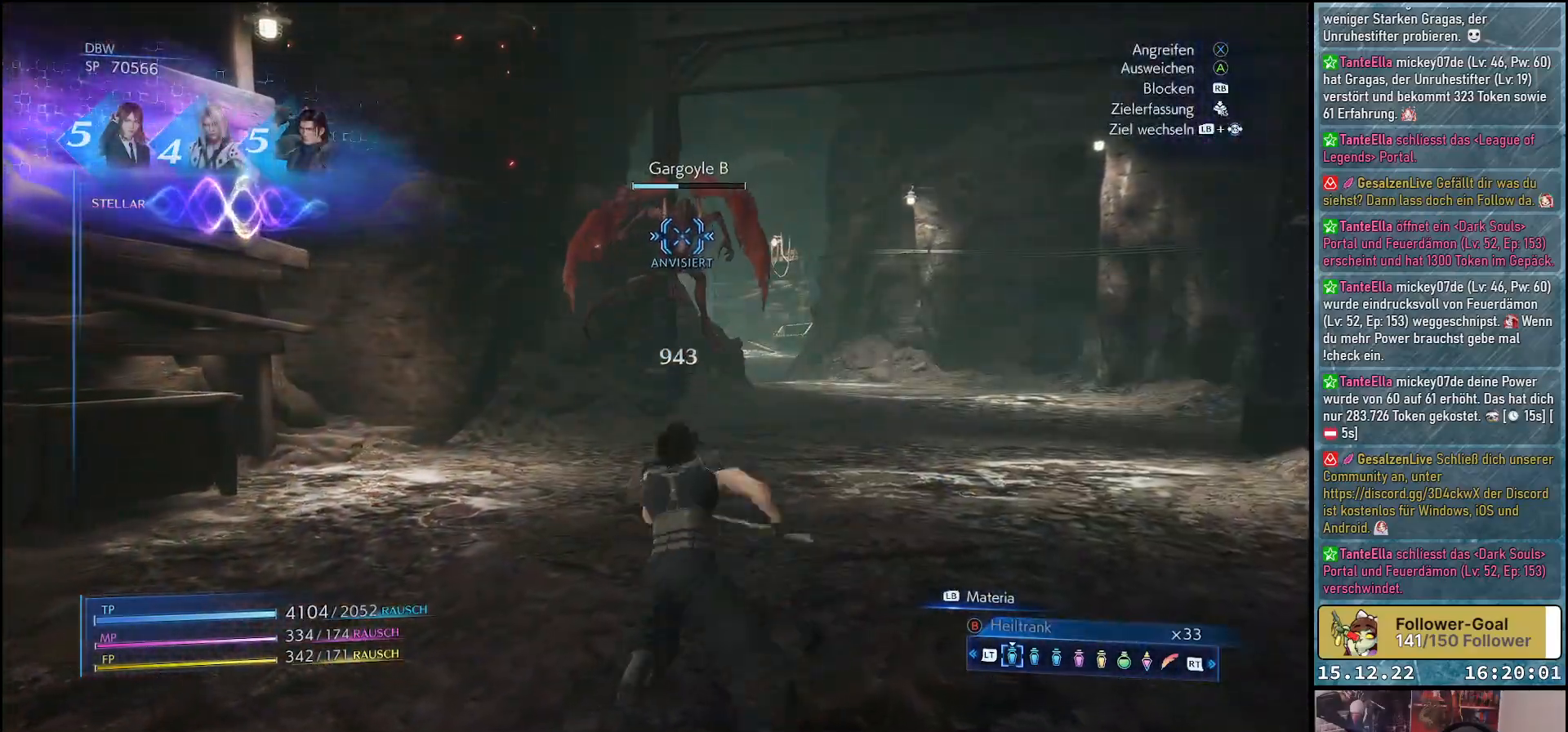
{"buttons": [], "left_stick": "center", "right_stick": "center", "events": [[33, "X", "up"], [117, "X", "down"], [183, "X", "up"], [283, "X", "down"], [333, "X", "up"], [433, "X", "down"], [483, "X", "up"]]}